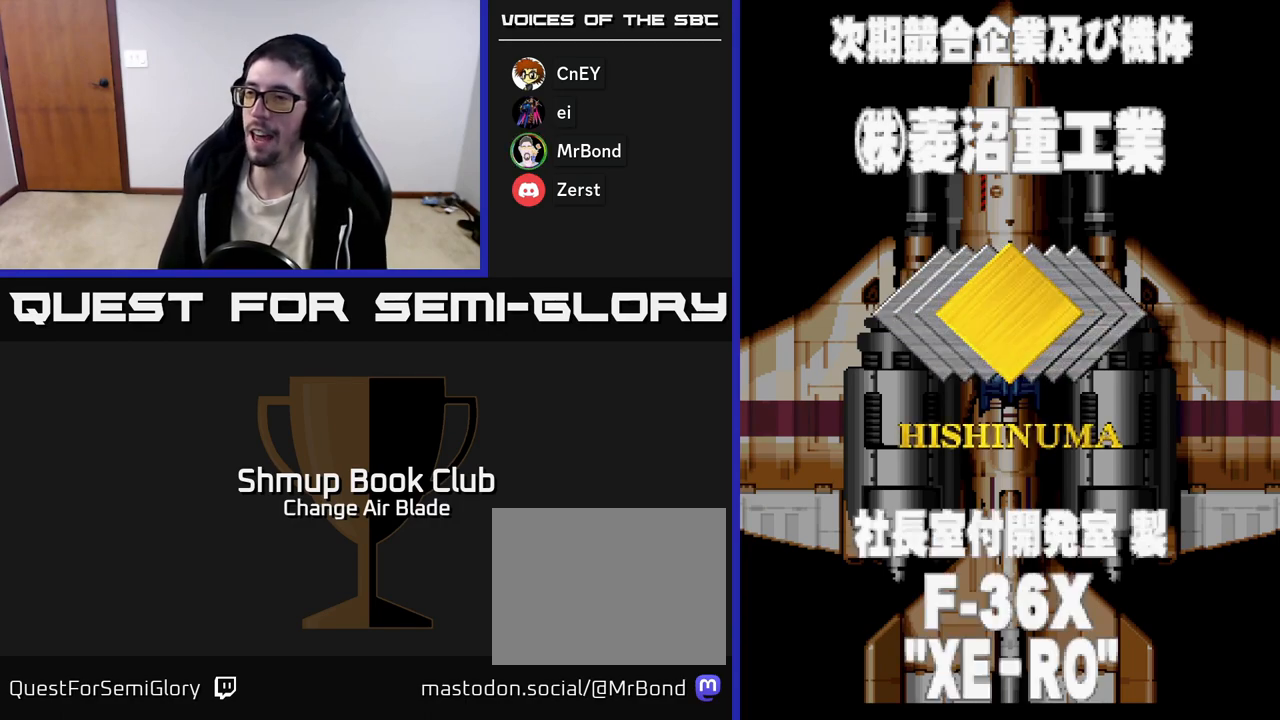
Gameplay with a controller (Xbox layout); each line is a JSON object with the inputs held at the frame after it. "events" lists button and stick changes between this image and that frame as [ms after this image, input, new state], when the widget could be followed in between.
{"buttons": [], "left_stick": "center", "right_stick": "center", "events": [[100, "START", "down"], [400, "START", "up"]]}
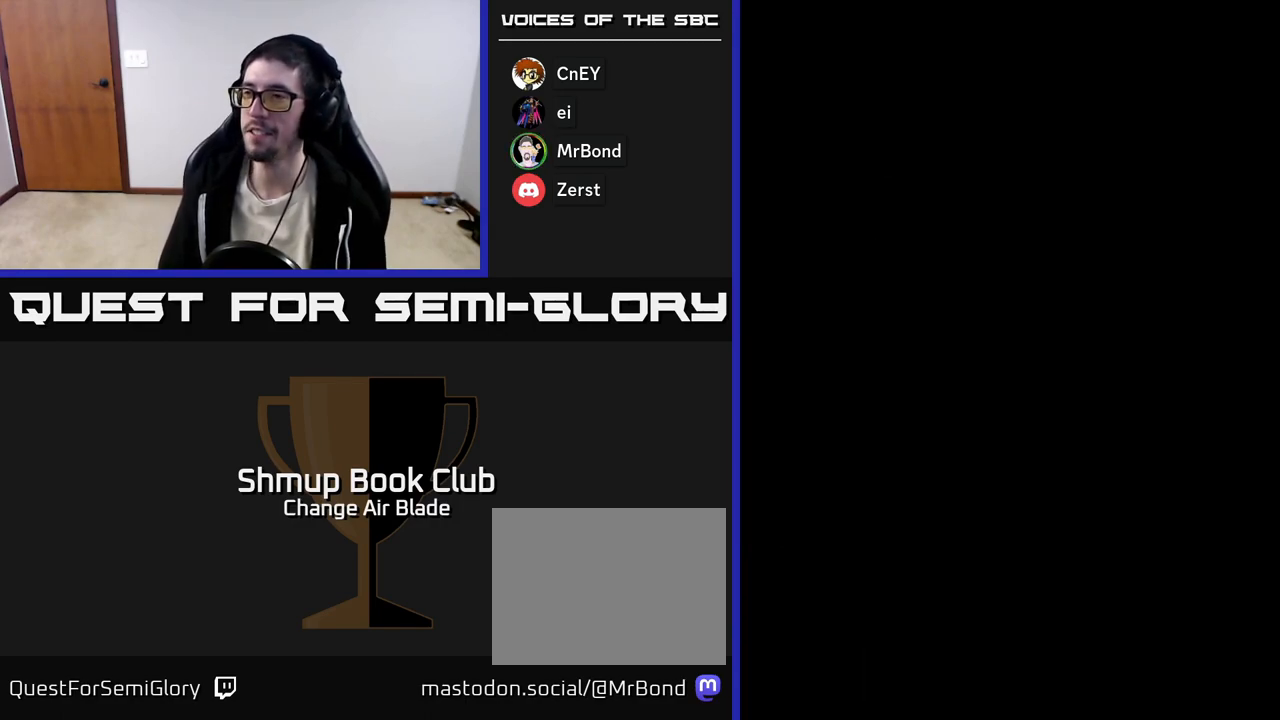
{"buttons": [], "left_stick": "center", "right_stick": "center", "events": [[33, "A", "down"], [400, "A", "up"]]}
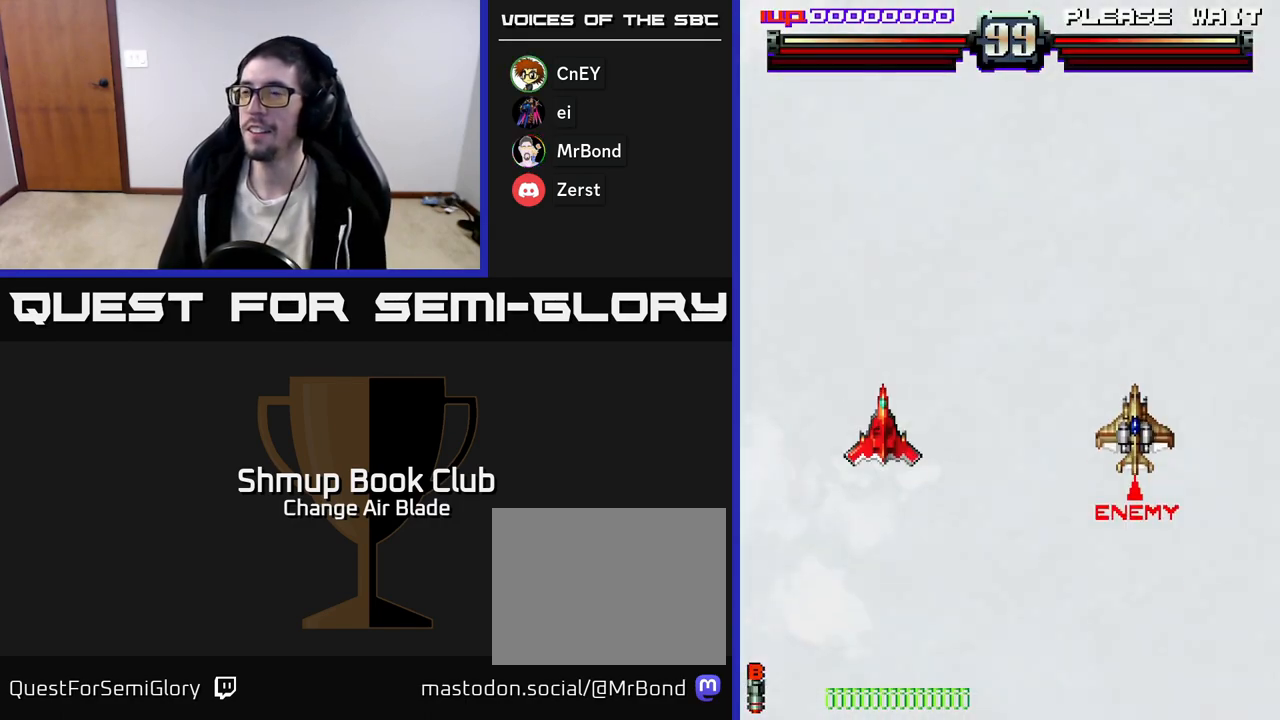
{"buttons": ["A", "DPAD_DOWN", "DPAD_RIGHT"], "left_stick": "center", "right_stick": "center", "events": [[267, "A", "down"], [350, "DPAD_RIGHT", "down"], [400, "DPAD_DOWN", "down"]]}
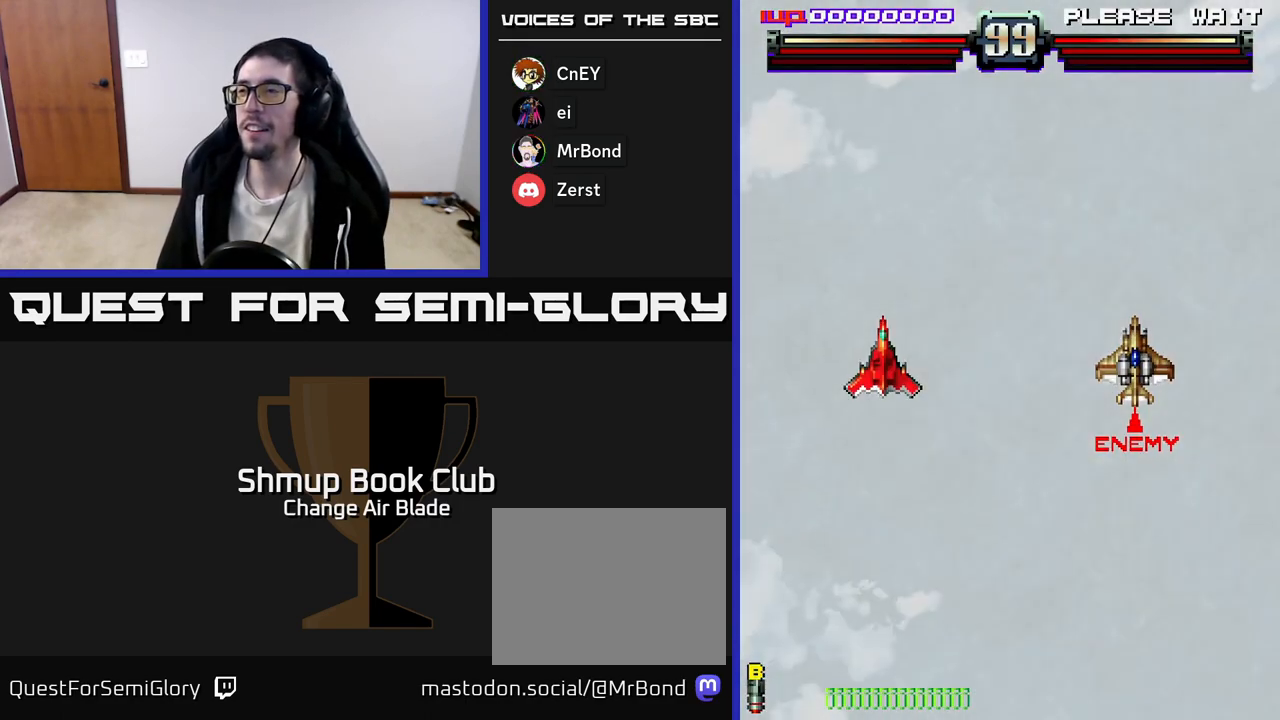
{"buttons": ["DPAD_DOWN", "DPAD_RIGHT"], "left_stick": "center", "right_stick": "center", "events": [[133, "DPAD_DOWN", "up"], [133, "DPAD_RIGHT", "up"], [250, "A", "up"], [300, "DPAD_RIGHT", "down"], [350, "DPAD_DOWN", "down"]]}
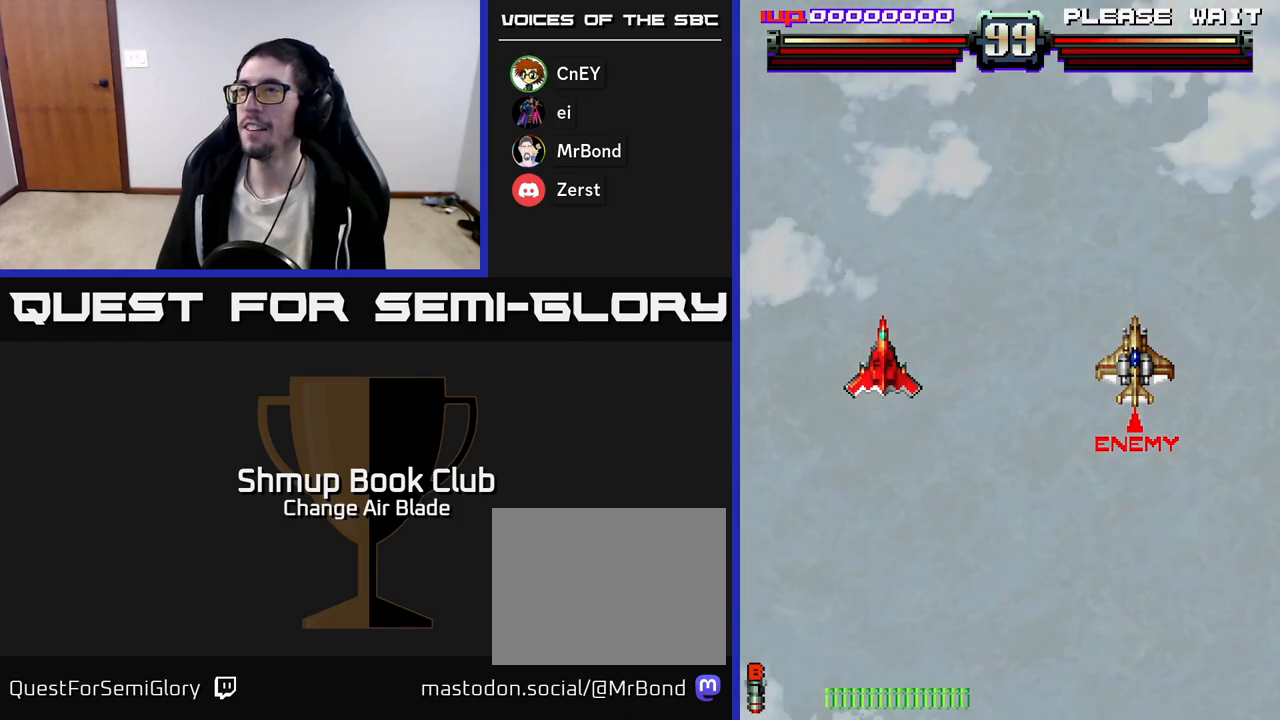
{"buttons": ["DPAD_RIGHT"], "left_stick": "center", "right_stick": "center", "events": [[250, "DPAD_DOWN", "up"]]}
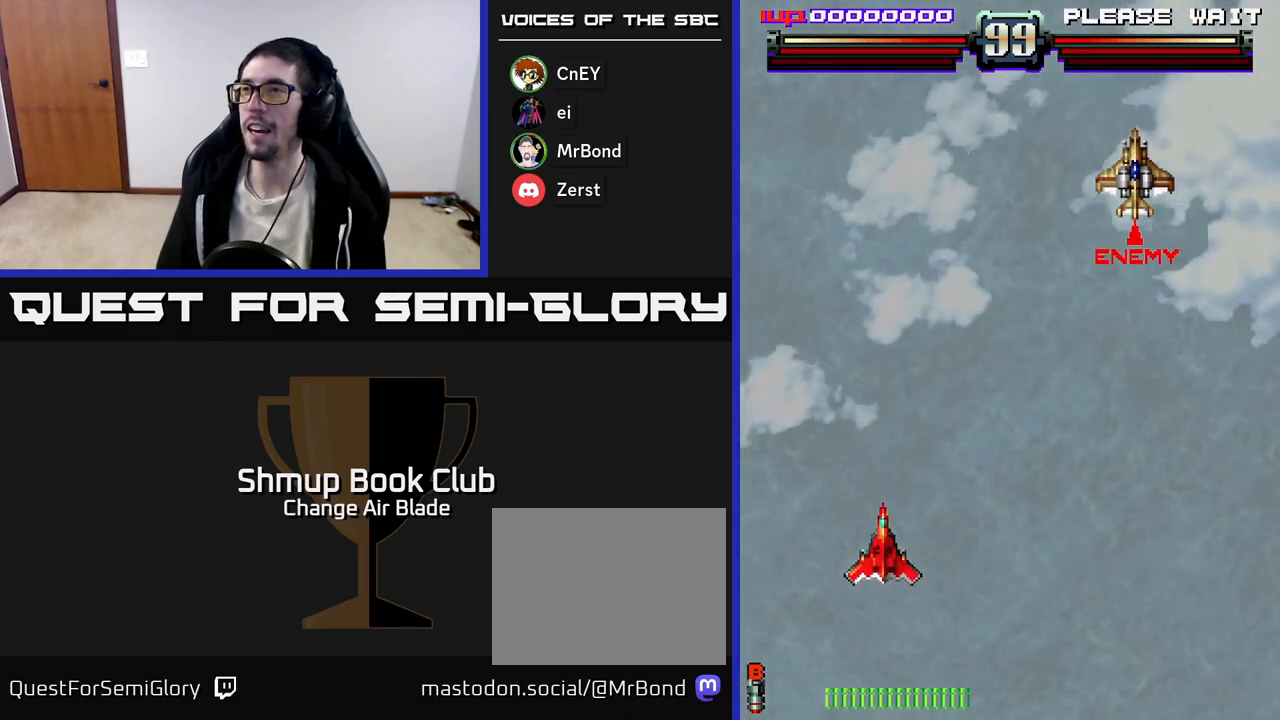
{"buttons": ["DPAD_RIGHT"], "left_stick": "center", "right_stick": "center", "events": []}
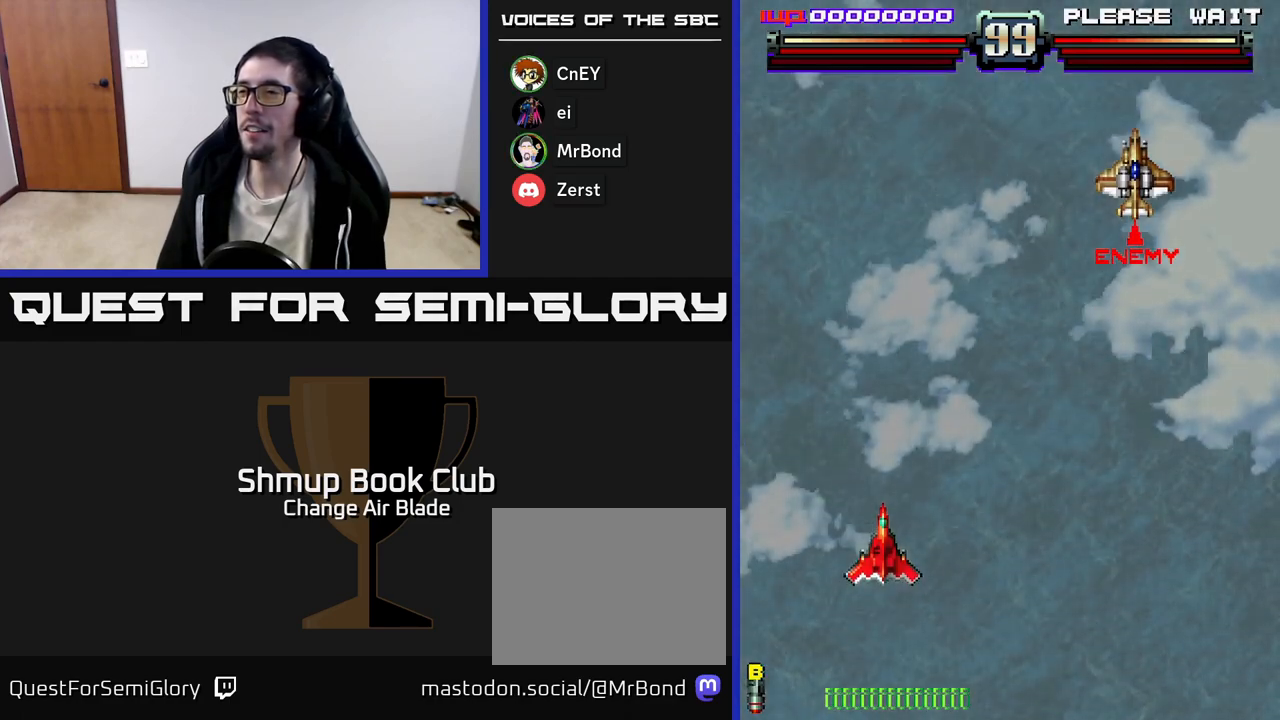
{"buttons": ["DPAD_RIGHT"], "left_stick": "center", "right_stick": "center", "events": [[167, "X", "down"], [250, "X", "up"]]}
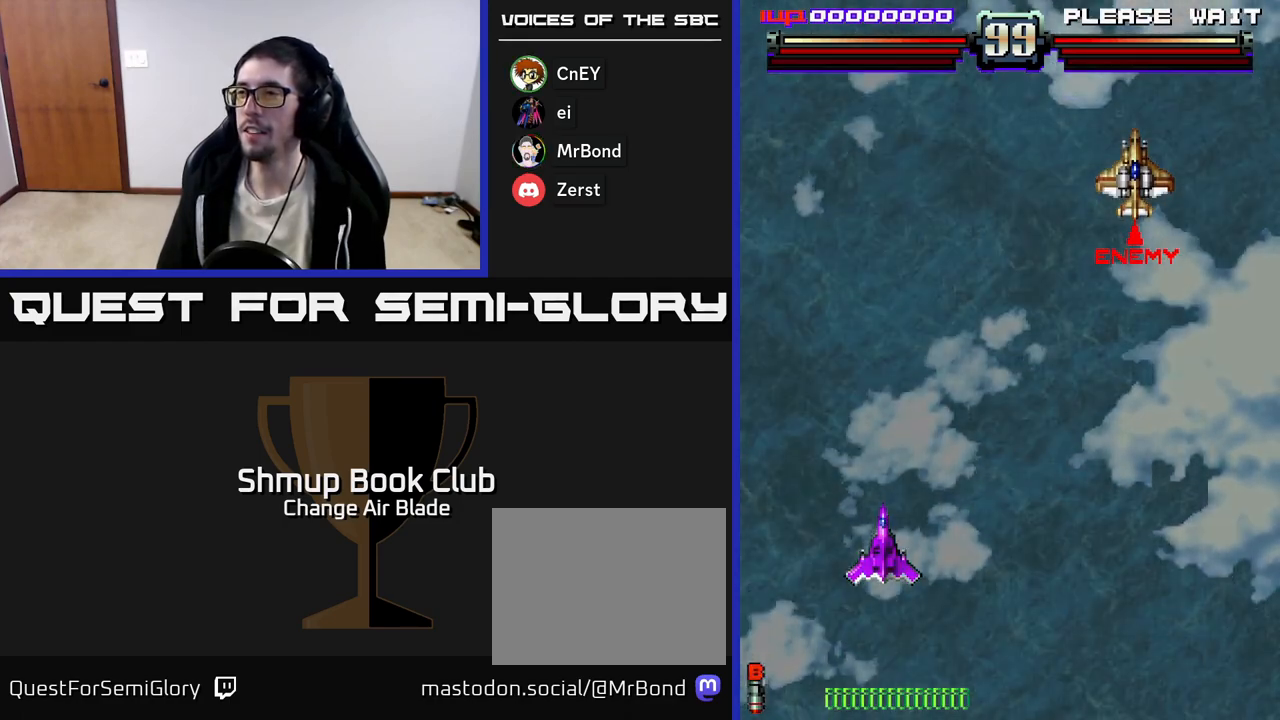
{"buttons": ["A", "DPAD_RIGHT"], "left_stick": "center", "right_stick": "center", "events": [[500, "A", "down"]]}
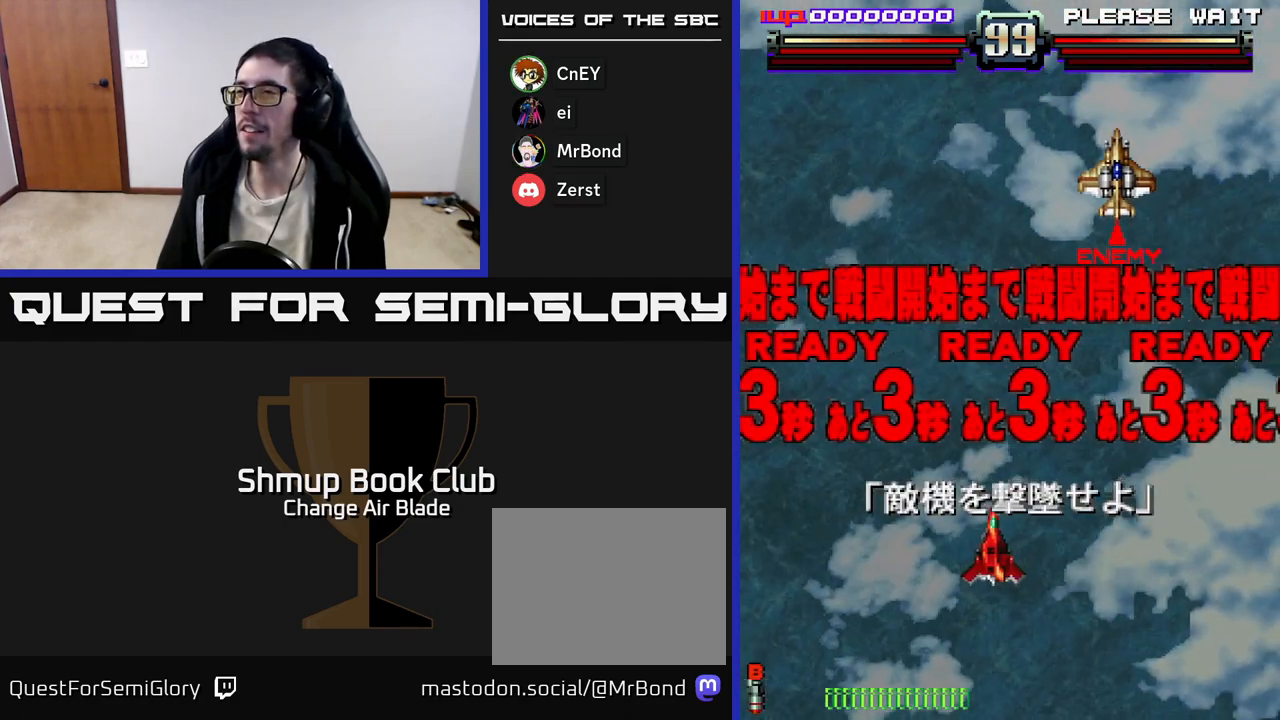
{"buttons": ["DPAD_UP"], "left_stick": "center", "right_stick": "center", "events": [[233, "A", "up"], [267, "DPAD_UP", "down"], [300, "DPAD_RIGHT", "up"]]}
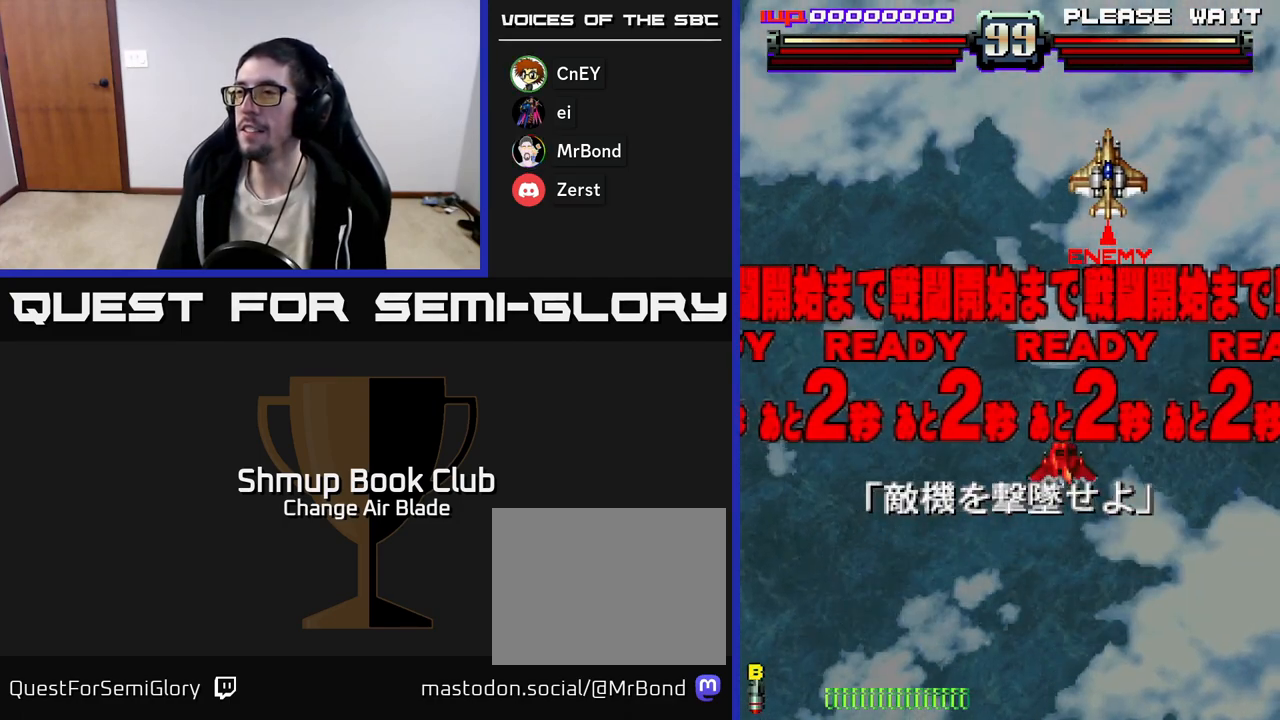
{"buttons": [], "left_stick": "center", "right_stick": "center", "events": [[183, "DPAD_UP", "up"]]}
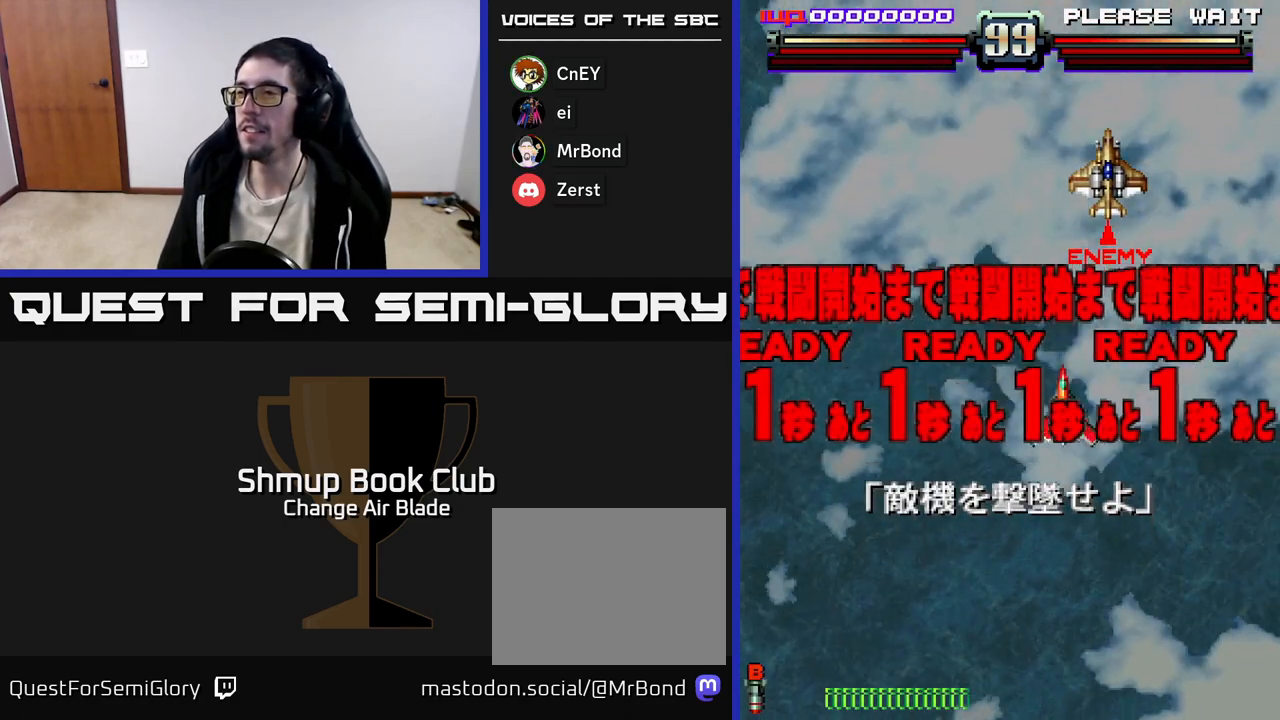
{"buttons": [], "left_stick": "center", "right_stick": "center", "events": [[367, "X", "down"], [467, "X", "up"]]}
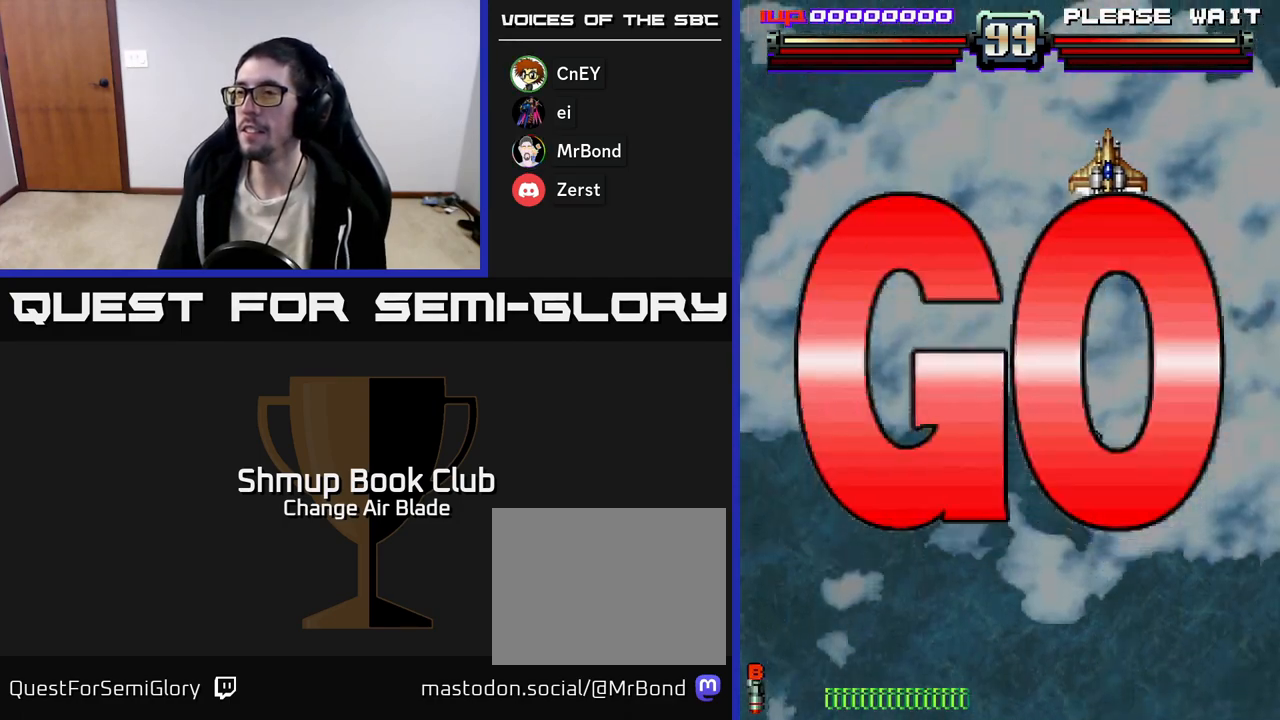
{"buttons": ["A"], "left_stick": "center", "right_stick": "center", "events": [[67, "A", "down"]]}
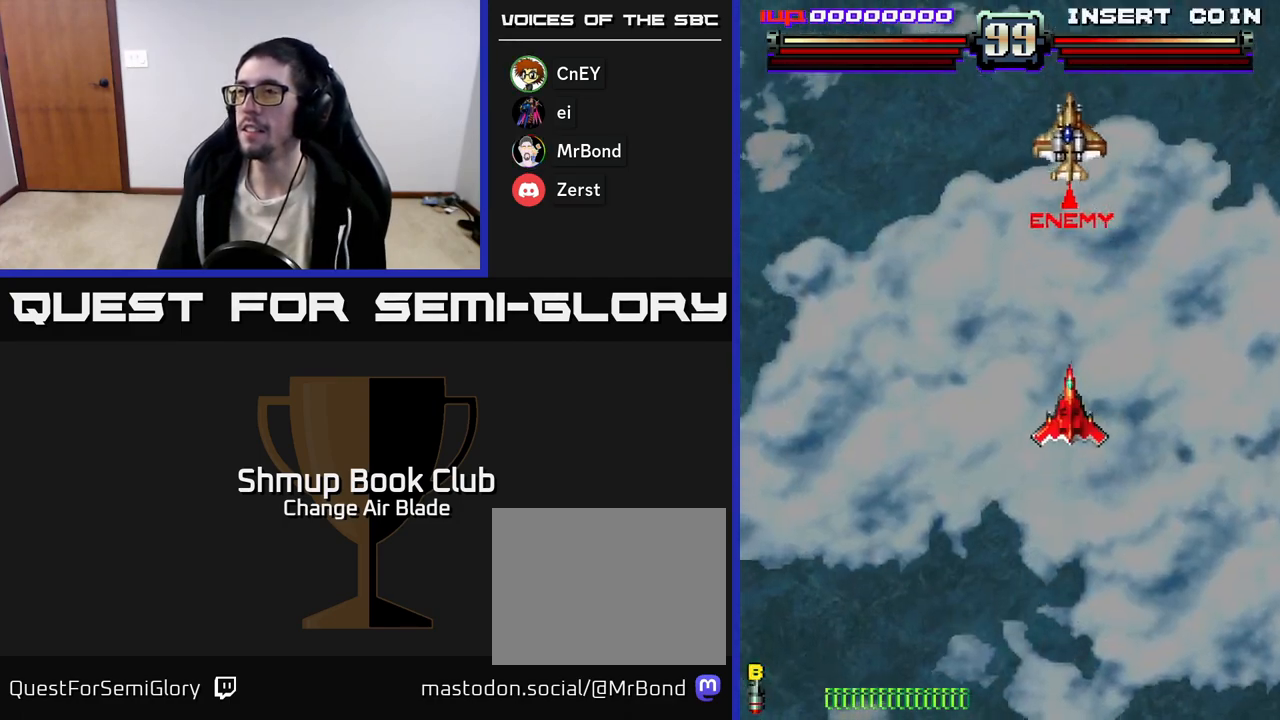
{"buttons": ["A", "DPAD_LEFT"], "left_stick": "center", "right_stick": "center", "events": [[117, "DPAD_LEFT", "down"]]}
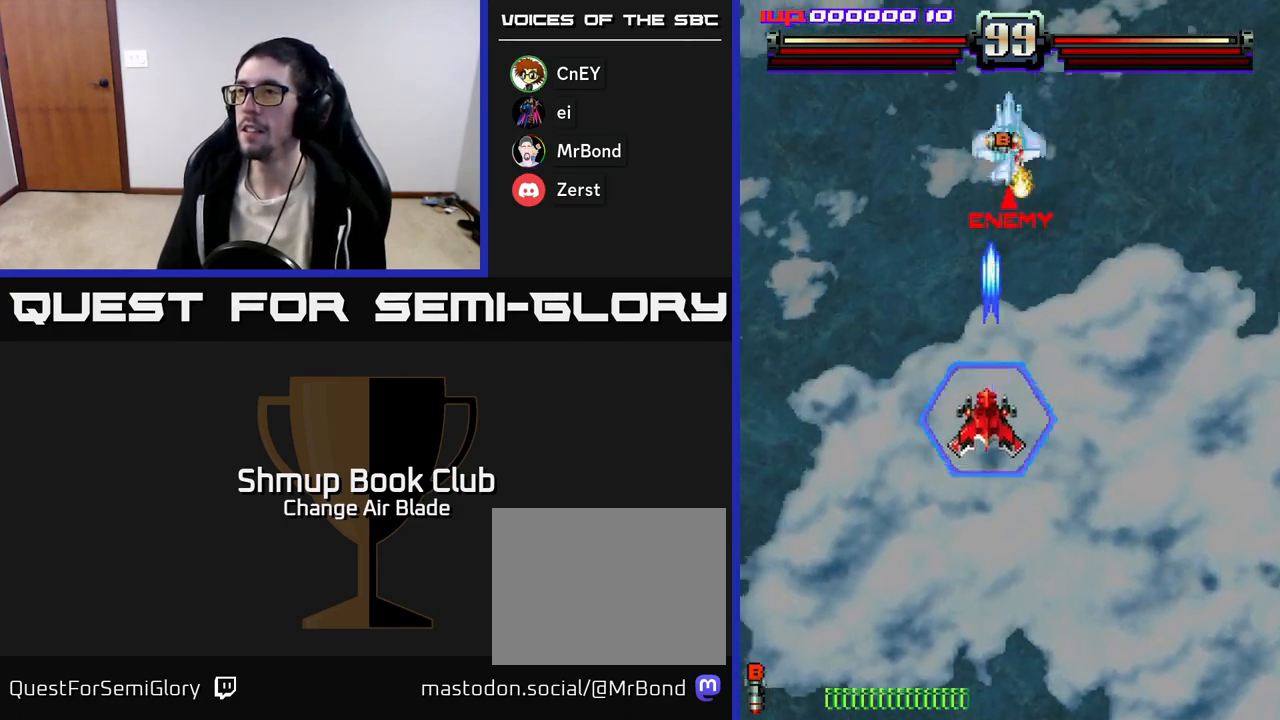
{"buttons": ["A", "DPAD_DOWN"], "left_stick": "center", "right_stick": "center", "events": [[17, "DPAD_DOWN", "down"], [17, "DPAD_LEFT", "up"], [33, "DPAD_RIGHT", "down"], [167, "DPAD_RIGHT", "up"]]}
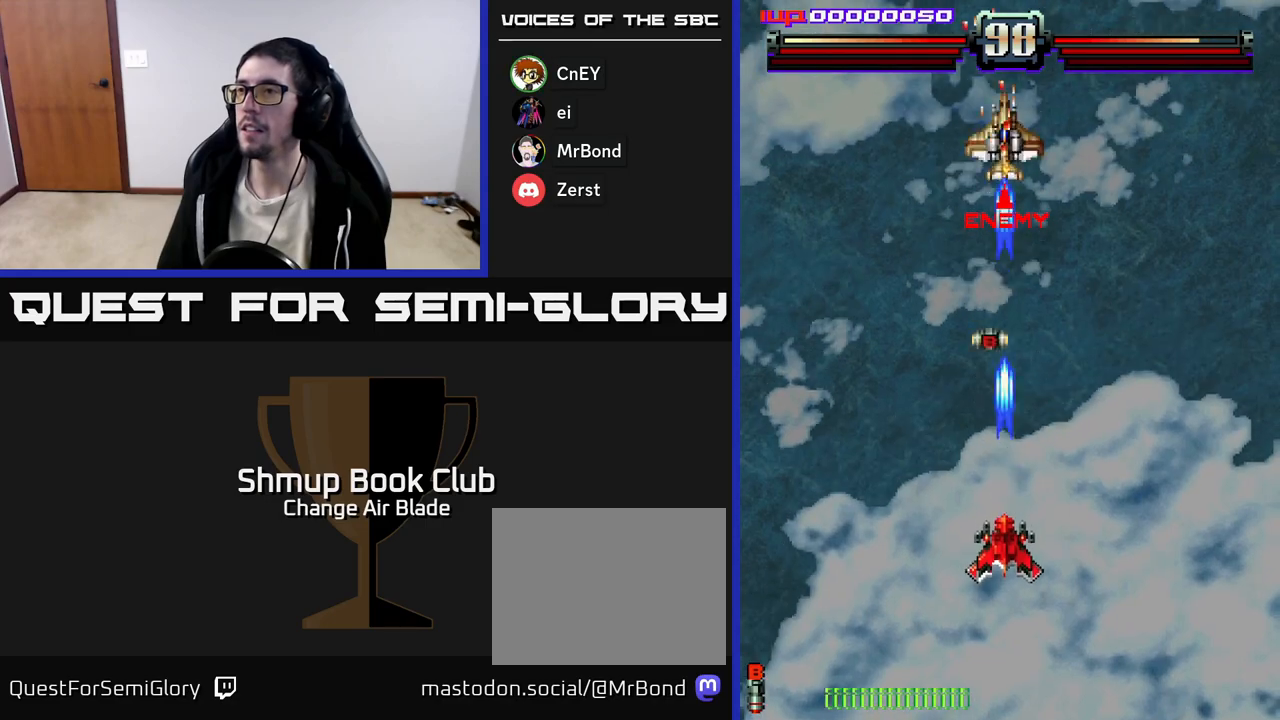
{"buttons": ["A", "DPAD_UP"], "left_stick": "center", "right_stick": "center", "events": [[100, "DPAD_DOWN", "up"], [150, "DPAD_LEFT", "down"], [167, "DPAD_UP", "down"], [250, "DPAD_LEFT", "up"], [300, "DPAD_RIGHT", "down"], [483, "DPAD_RIGHT", "up"]]}
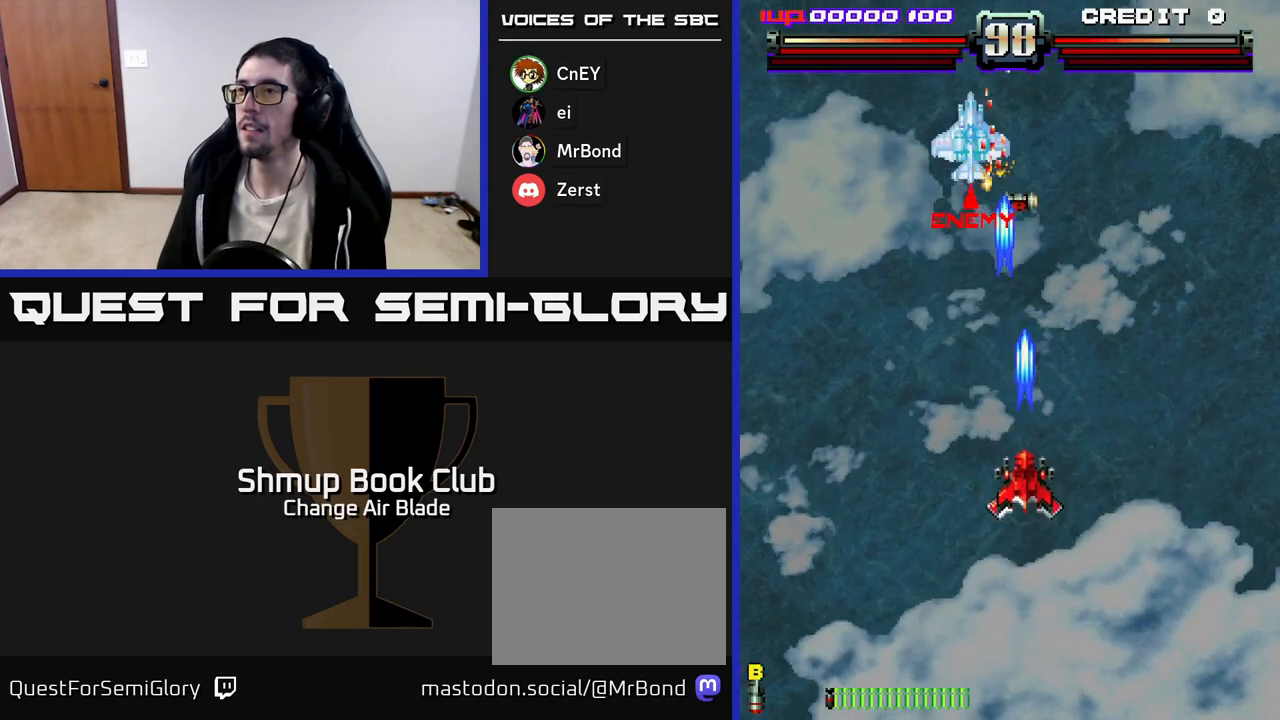
{"buttons": ["A", "DPAD_UP"], "left_stick": "center", "right_stick": "center", "events": [[133, "DPAD_LEFT", "down"], [300, "DPAD_LEFT", "up"], [333, "DPAD_RIGHT", "down"], [483, "DPAD_RIGHT", "up"]]}
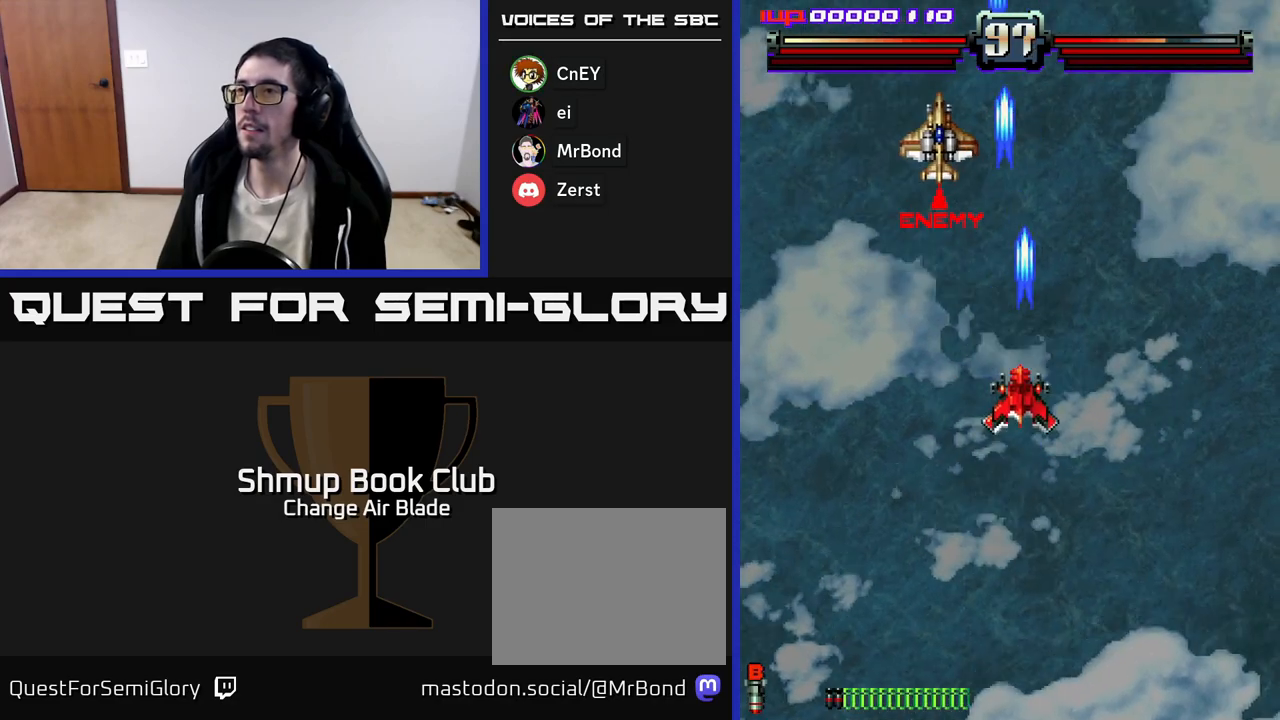
{"buttons": ["A", "DPAD_DOWN", "DPAD_RIGHT"], "left_stick": "center", "right_stick": "center", "events": [[17, "DPAD_LEFT", "down"], [33, "DPAD_UP", "up"], [117, "DPAD_DOWN", "down"], [183, "DPAD_LEFT", "up"], [250, "DPAD_RIGHT", "down"]]}
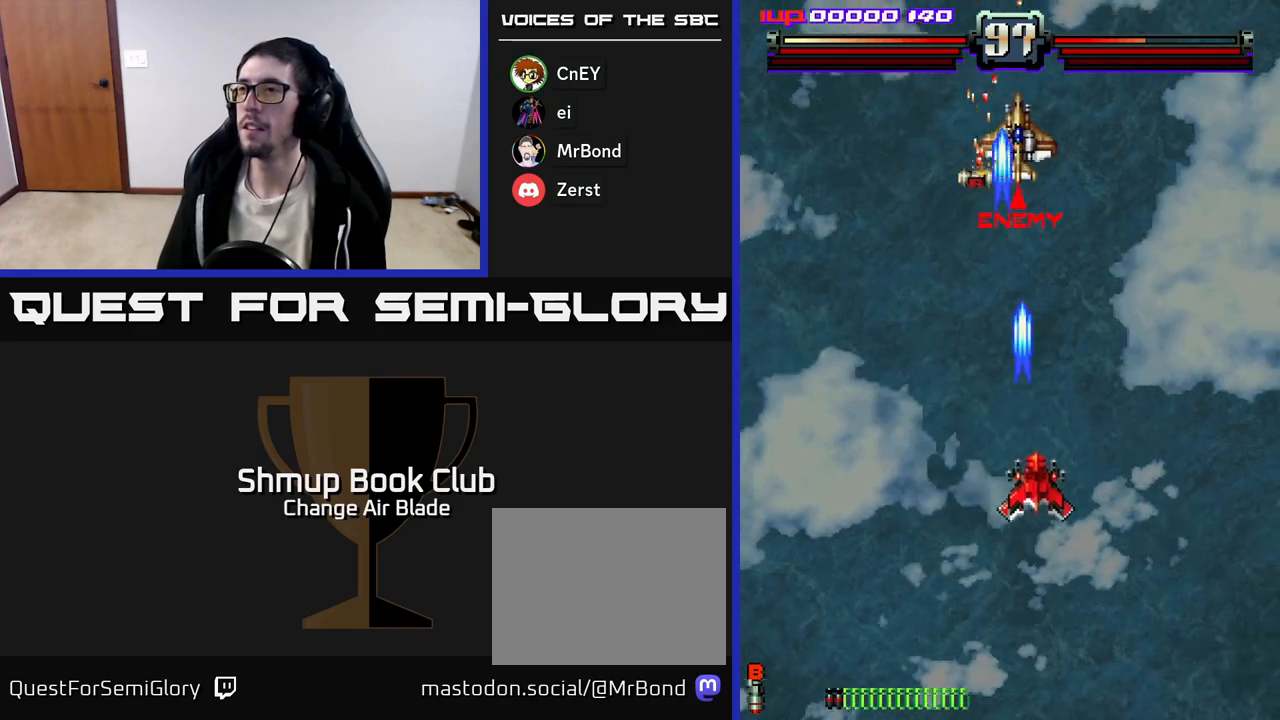
{"buttons": ["A", "DPAD_LEFT"], "left_stick": "center", "right_stick": "center", "events": [[200, "DPAD_RIGHT", "up"], [333, "DPAD_LEFT", "down"], [417, "DPAD_DOWN", "up"]]}
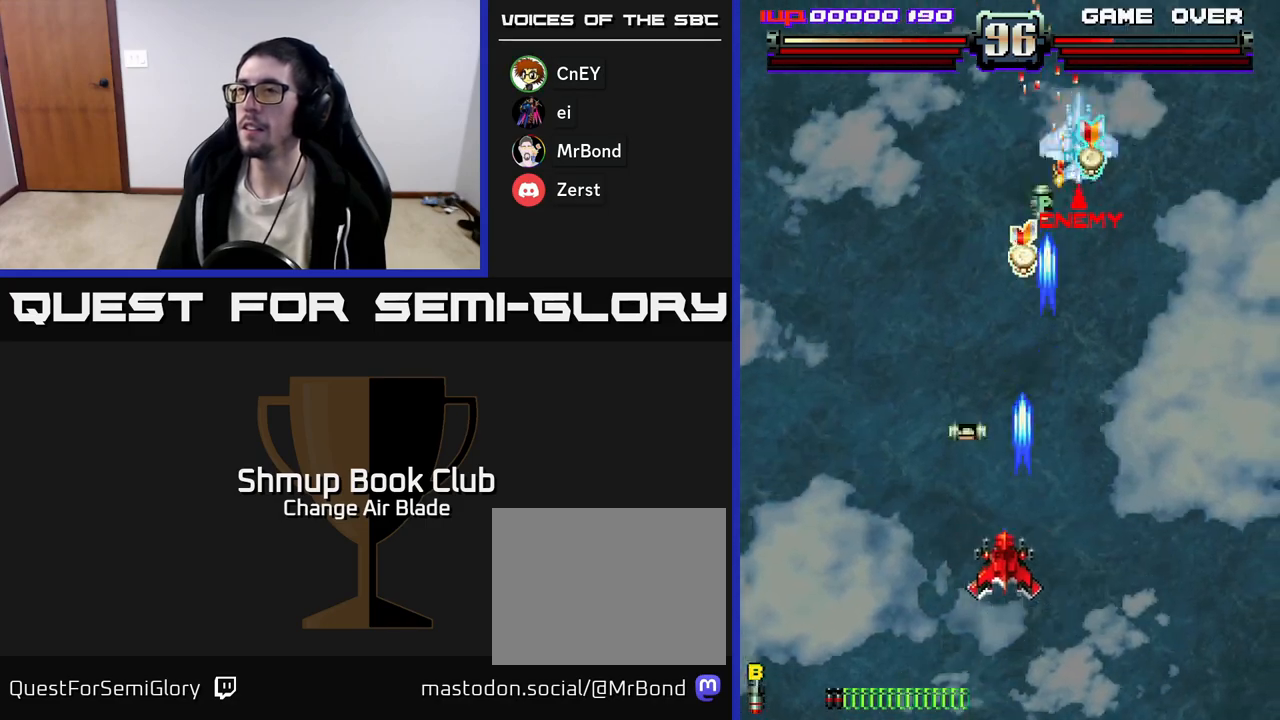
{"buttons": ["A", "DPAD_UP", "DPAD_RIGHT"], "left_stick": "center", "right_stick": "center", "events": [[150, "DPAD_UP", "down"], [183, "DPAD_LEFT", "up"], [217, "DPAD_RIGHT", "down"]]}
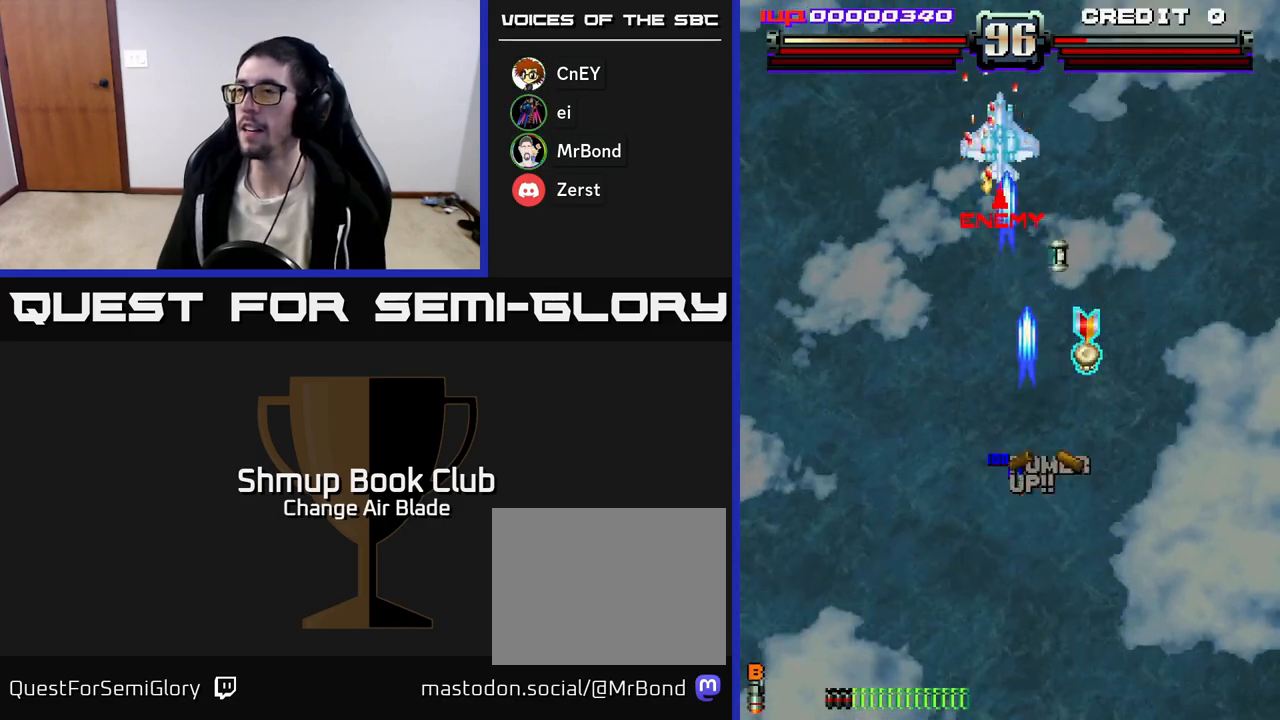
{"buttons": ["A", "DPAD_LEFT"], "left_stick": "center", "right_stick": "center", "events": [[250, "DPAD_RIGHT", "up"], [267, "DPAD_LEFT", "down"], [300, "DPAD_UP", "up"], [417, "DPAD_LEFT", "up"], [417, "DPAD_UP", "down"], [450, "DPAD_LEFT", "down"], [483, "DPAD_UP", "up"]]}
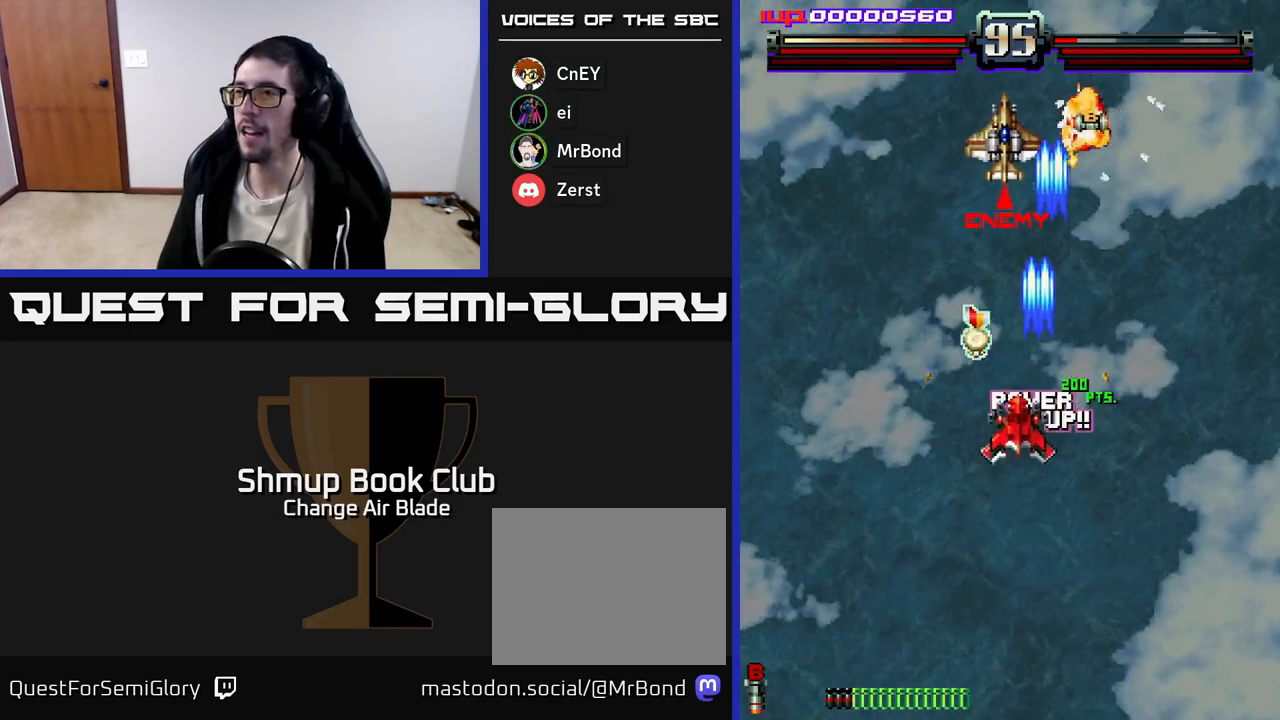
{"buttons": ["A", "DPAD_DOWN", "DPAD_RIGHT"], "left_stick": "center", "right_stick": "center", "events": [[83, "DPAD_DOWN", "down"], [317, "DPAD_LEFT", "up"], [333, "DPAD_RIGHT", "down"], [350, "DPAD_DOWN", "up"], [433, "DPAD_DOWN", "down"]]}
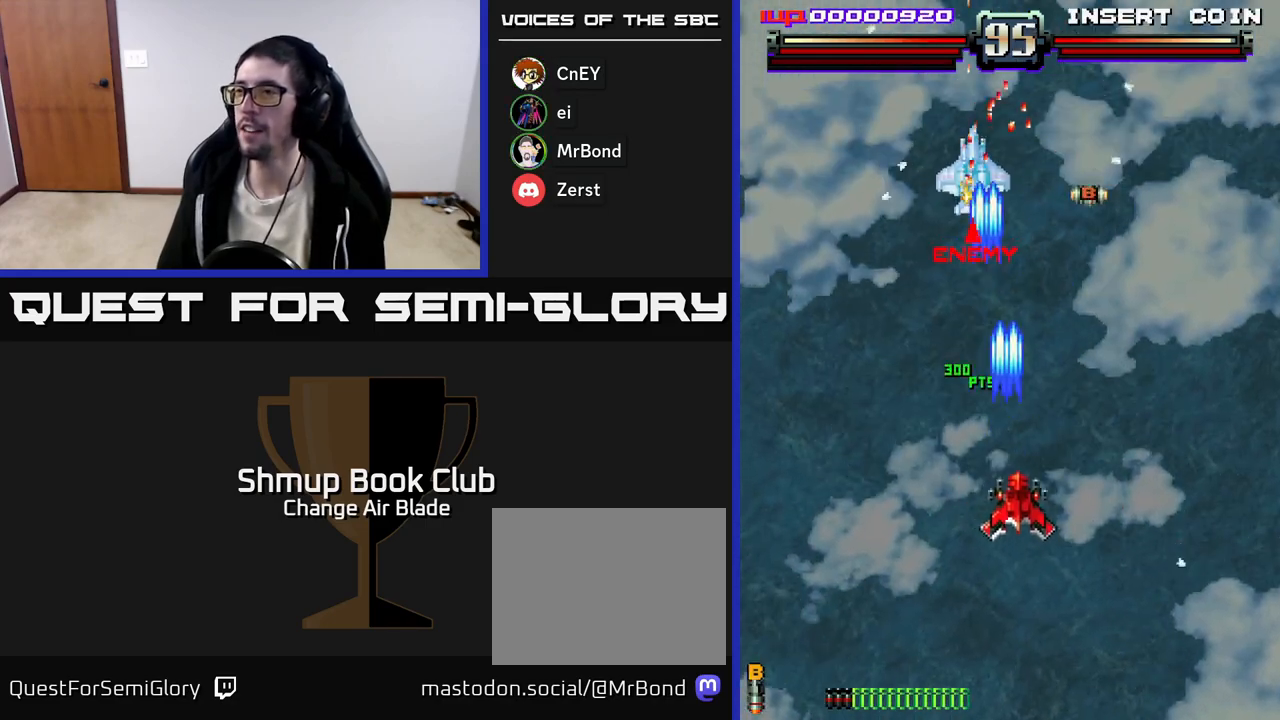
{"buttons": ["A", "DPAD_DOWN"], "left_stick": "center", "right_stick": "center", "events": [[150, "DPAD_RIGHT", "up"], [217, "DPAD_LEFT", "down"], [300, "DPAD_DOWN", "up"], [417, "DPAD_DOWN", "down"], [500, "DPAD_LEFT", "up"]]}
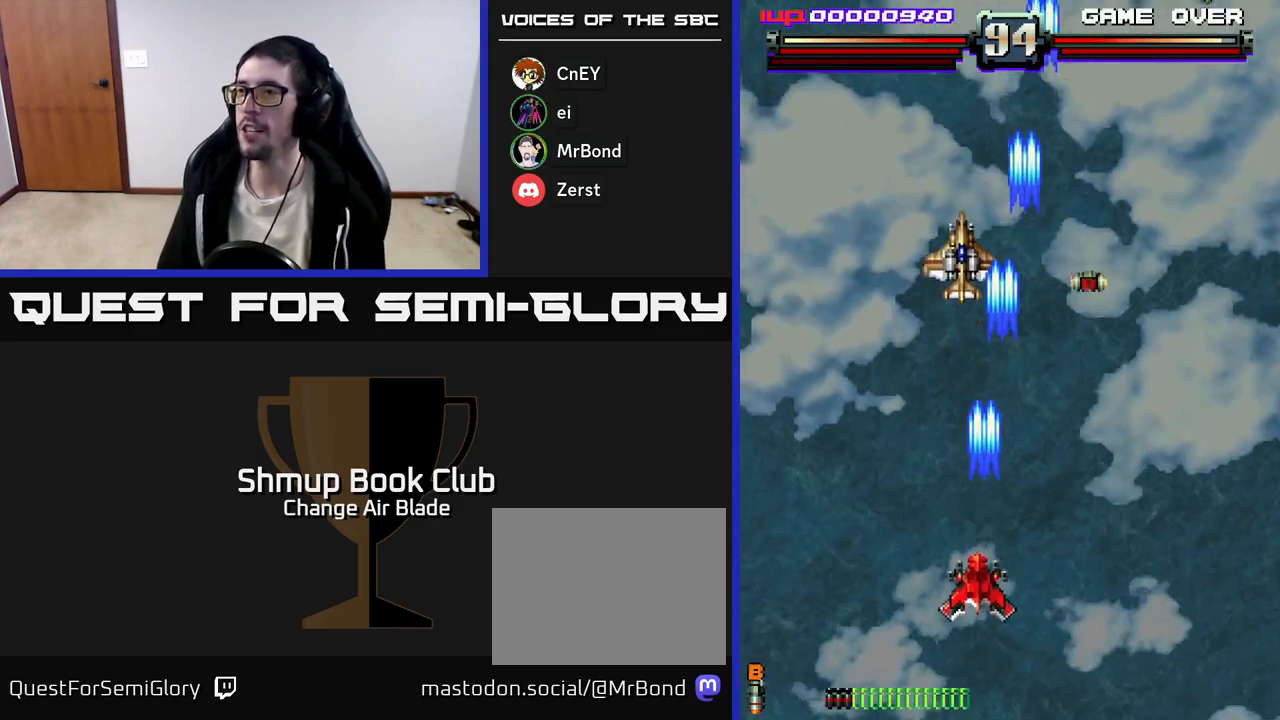
{"buttons": ["A"], "left_stick": "center", "right_stick": "center", "events": [[200, "DPAD_RIGHT", "down"], [283, "DPAD_RIGHT", "up"], [450, "DPAD_DOWN", "up"]]}
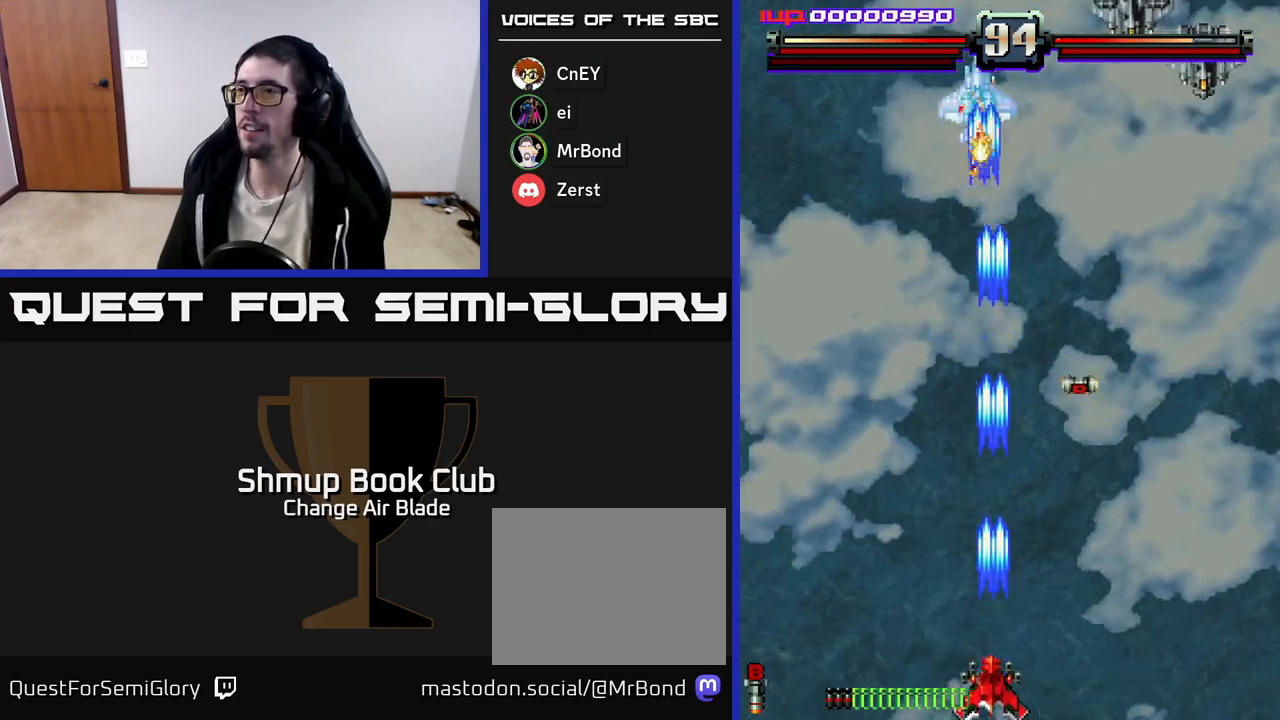
{"buttons": ["A", "DPAD_UP", "DPAD_RIGHT"], "left_stick": "center", "right_stick": "center", "events": [[267, "DPAD_RIGHT", "down"], [300, "DPAD_UP", "down"]]}
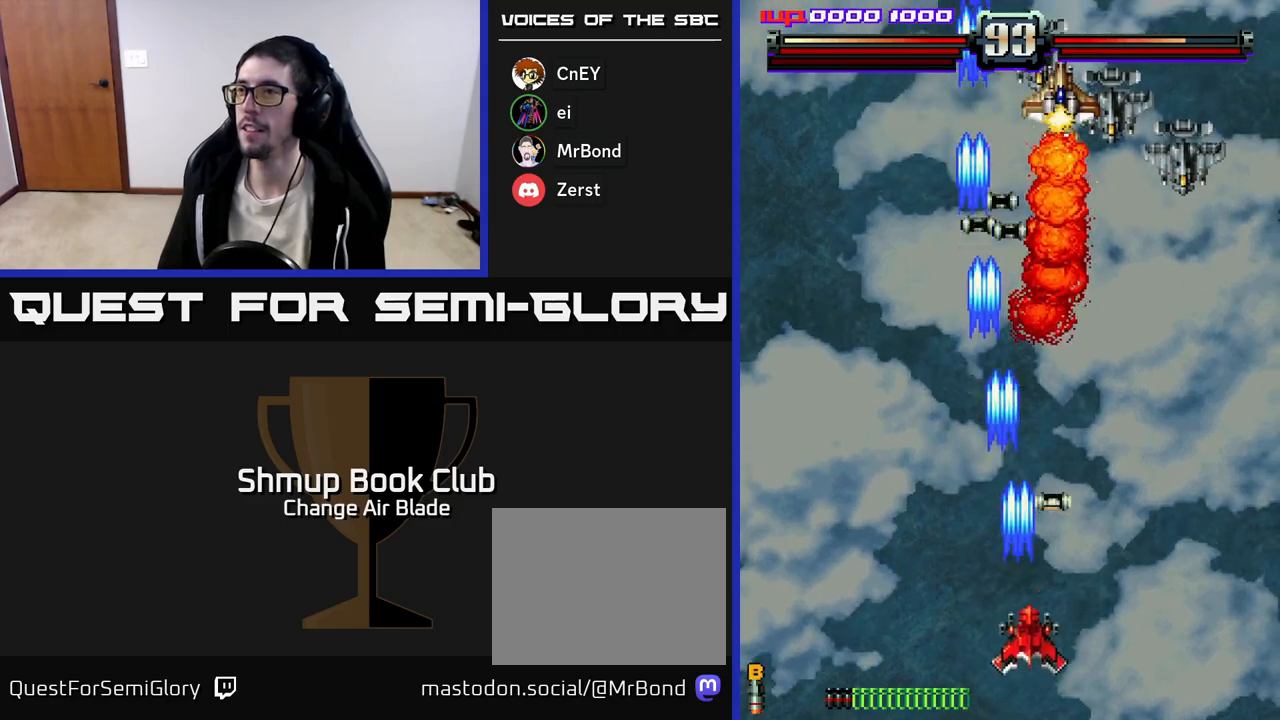
{"buttons": ["A", "DPAD_UP", "DPAD_LEFT"], "left_stick": "center", "right_stick": "center", "events": [[283, "DPAD_RIGHT", "up"], [300, "DPAD_LEFT", "down"], [317, "DPAD_UP", "up"], [433, "DPAD_UP", "down"]]}
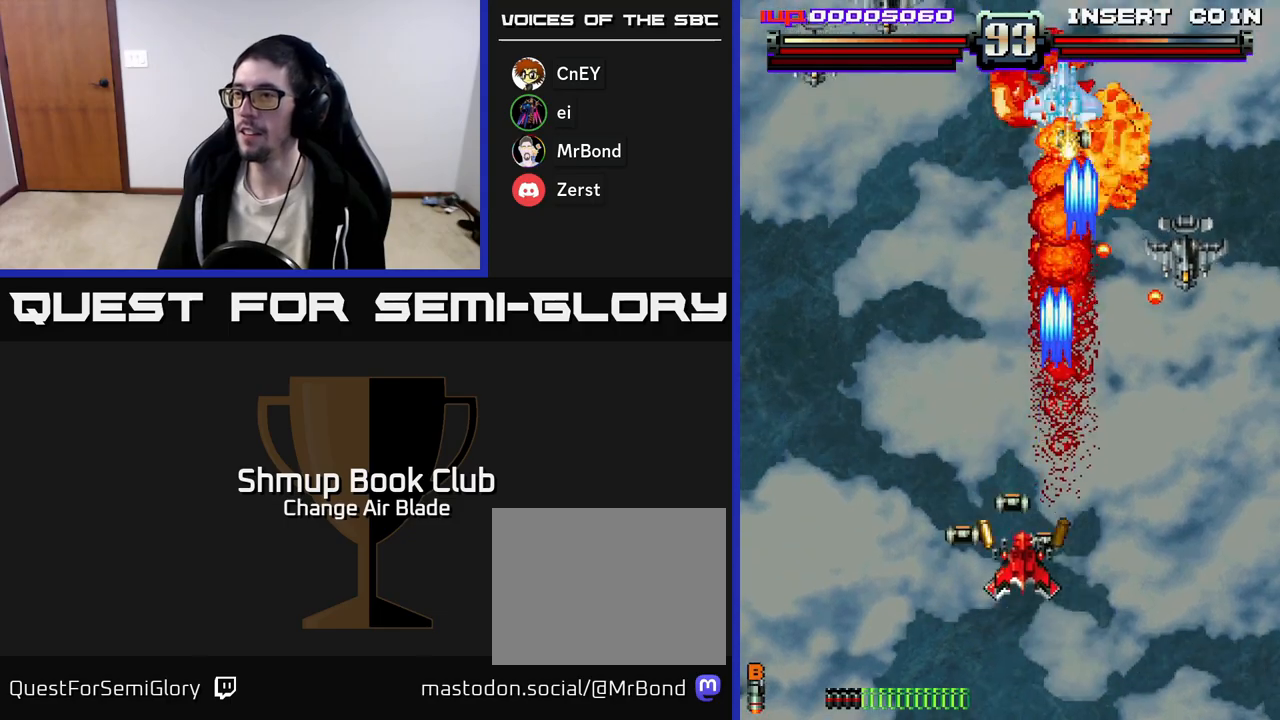
{"buttons": ["A", "DPAD_DOWN", "DPAD_RIGHT"], "left_stick": "center", "right_stick": "center", "events": [[83, "DPAD_LEFT", "up"], [83, "DPAD_UP", "up"], [100, "DPAD_RIGHT", "down"], [133, "DPAD_DOWN", "down"]]}
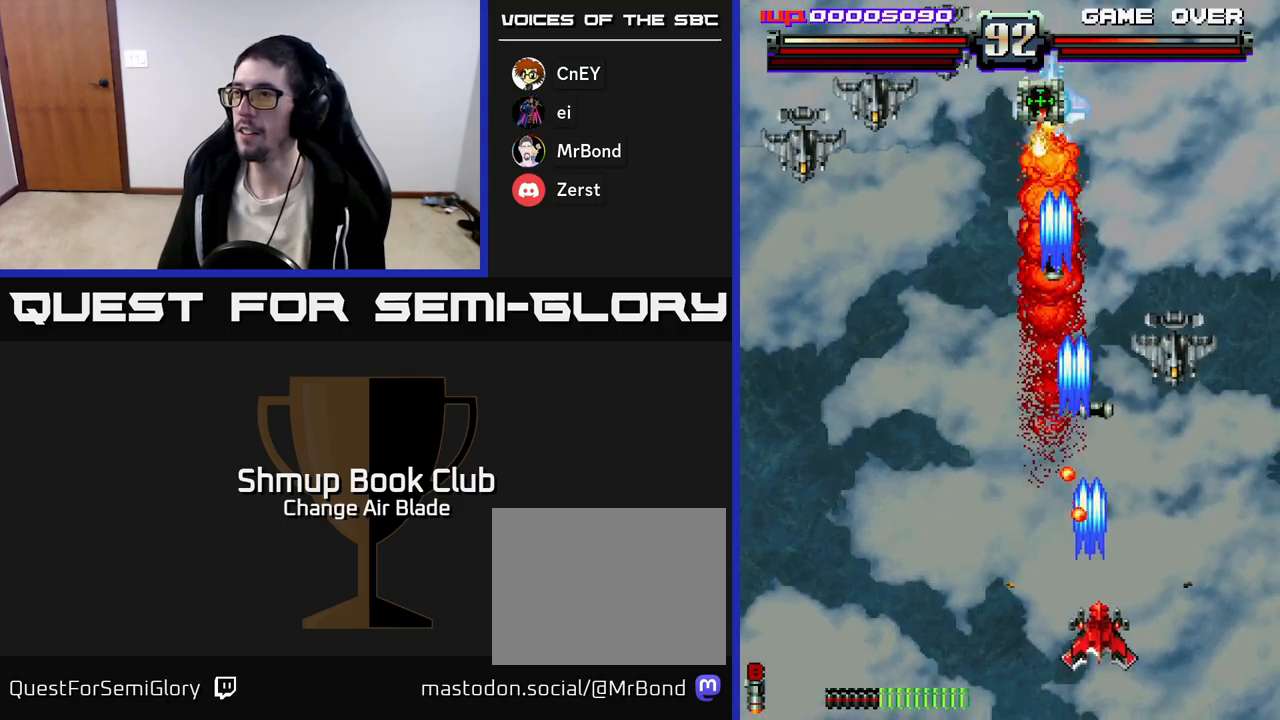
{"buttons": ["A", "DPAD_UP", "DPAD_LEFT"], "left_stick": "center", "right_stick": "center", "events": [[50, "DPAD_DOWN", "up"], [250, "DPAD_RIGHT", "up"], [283, "DPAD_LEFT", "down"], [333, "A", "up"], [367, "DPAD_UP", "down"], [383, "A", "down"]]}
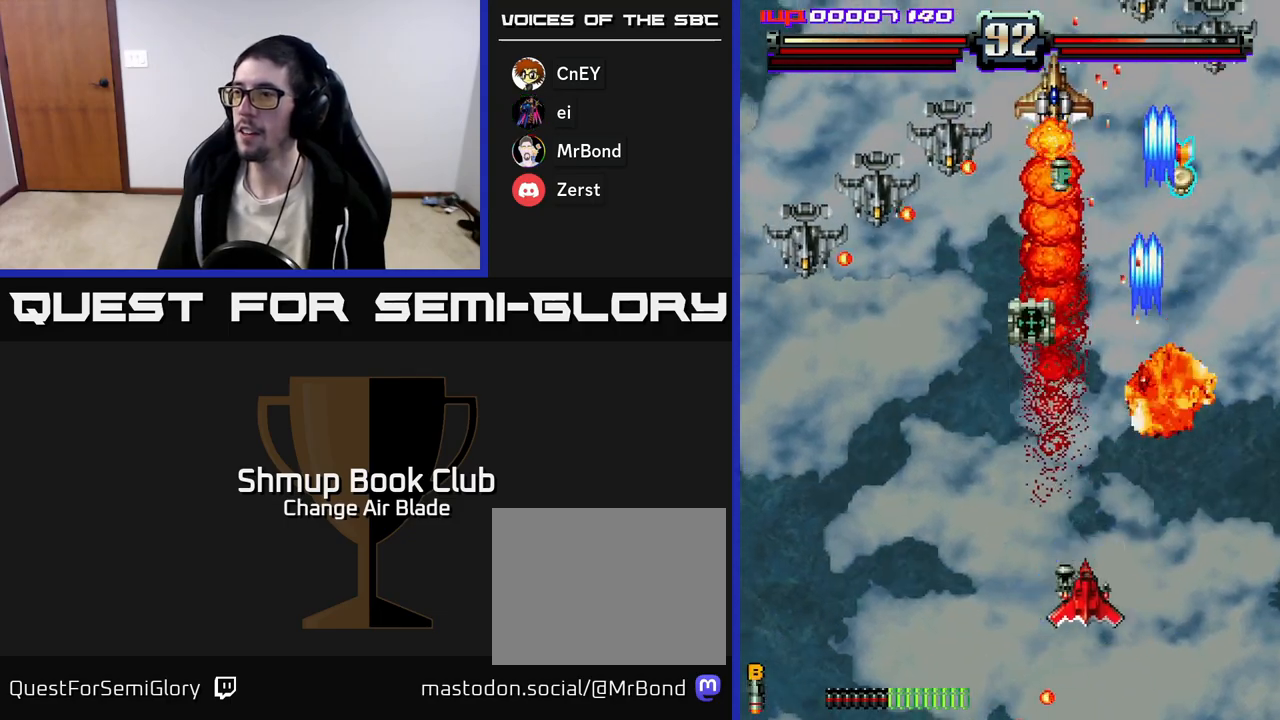
{"buttons": ["A", "DPAD_DOWN", "DPAD_RIGHT"], "left_stick": "center", "right_stick": "center", "events": [[17, "DPAD_UP", "up"], [100, "DPAD_UP", "down"], [150, "DPAD_LEFT", "up"], [283, "DPAD_LEFT", "down"], [350, "DPAD_UP", "up"], [367, "DPAD_LEFT", "up"], [400, "DPAD_RIGHT", "down"], [483, "DPAD_DOWN", "down"]]}
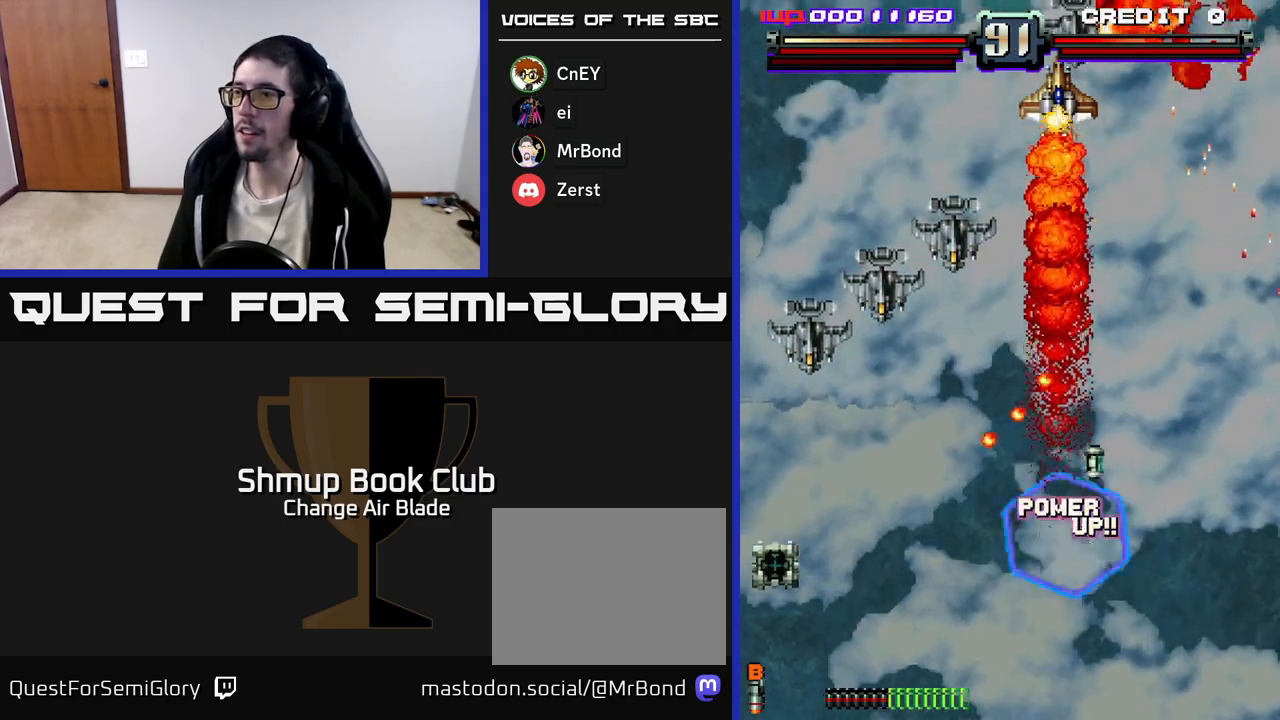
{"buttons": ["A", "DPAD_DOWN", "DPAD_LEFT"], "left_stick": "center", "right_stick": "center", "events": [[67, "DPAD_DOWN", "up"], [150, "DPAD_RIGHT", "up"], [167, "DPAD_LEFT", "down"], [200, "DPAD_DOWN", "down"], [200, "X", "down"], [350, "X", "up"]]}
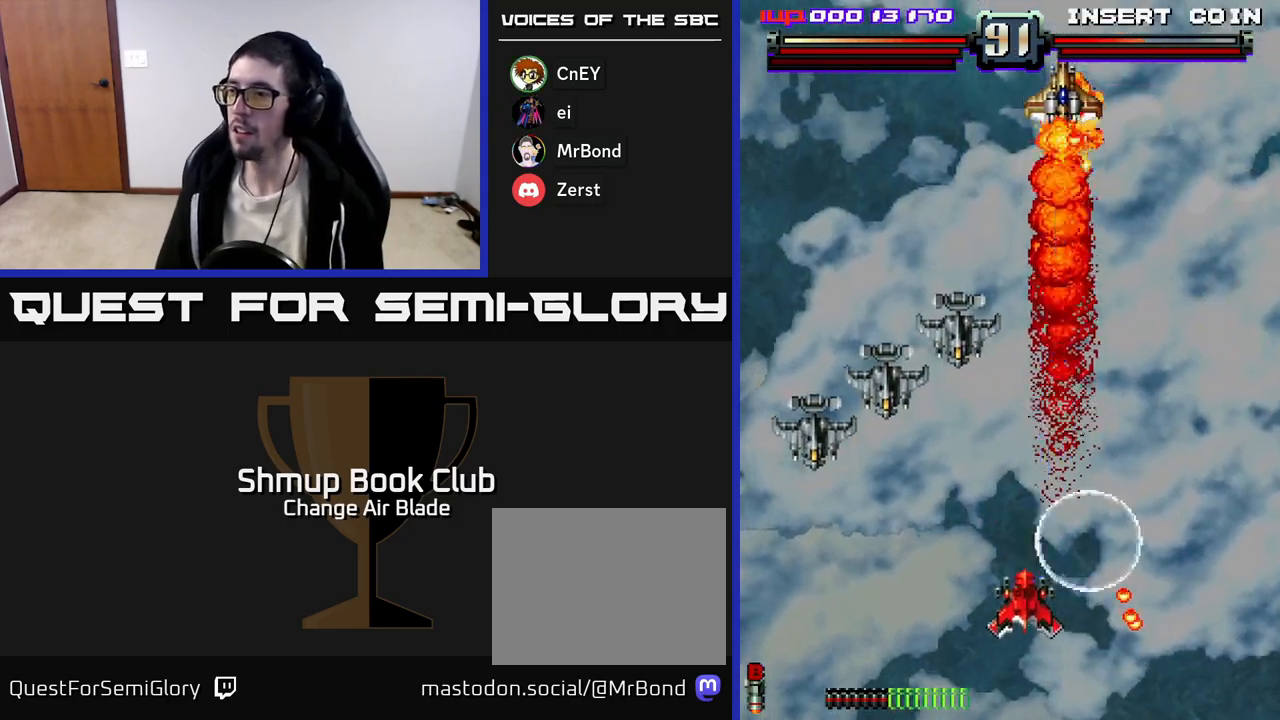
{"buttons": ["A", "DPAD_LEFT"], "left_stick": "center", "right_stick": "center", "events": [[250, "DPAD_DOWN", "up"]]}